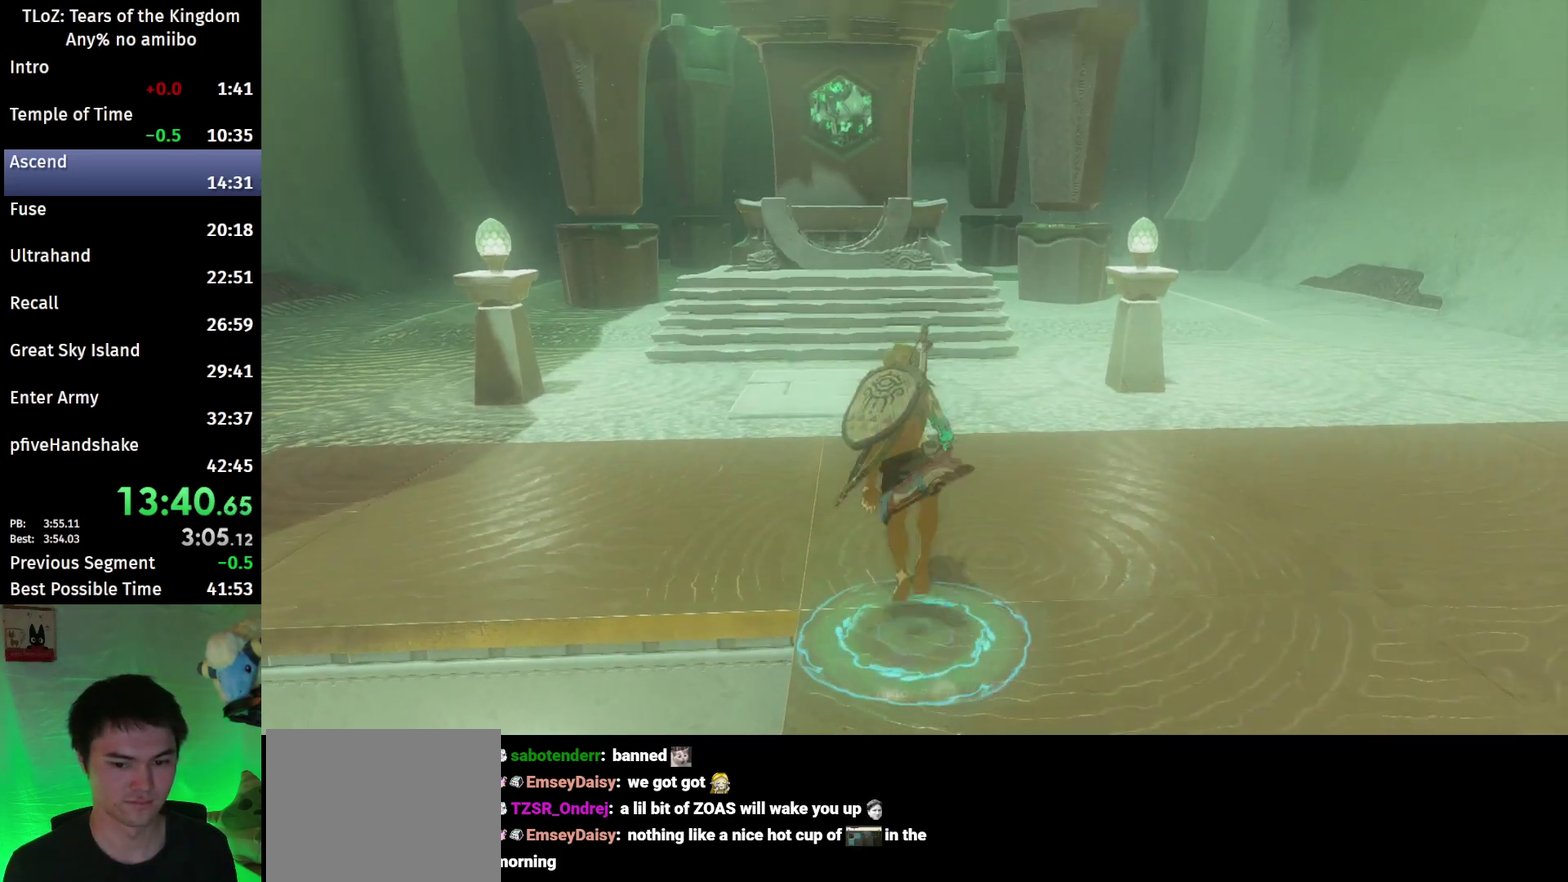
Gameplay with a controller (Nintendo layout); each line is a JSON object with the inputs held at the frame after it. "events" lists button and stick changes between this image and that frame as [ms after this image, input, new state], when the widget could be followed in between. This overlay highlights the sticks when they move; stick clicks (L3 R3) are not distinguishable. Not read: L3 R3.
{"buttons": ["B"], "left_stick": "up", "right_stick": "center", "events": [[33, "right_stick", "down-left"], [233, "right_stick", "center"], [300, "B", "down"]]}
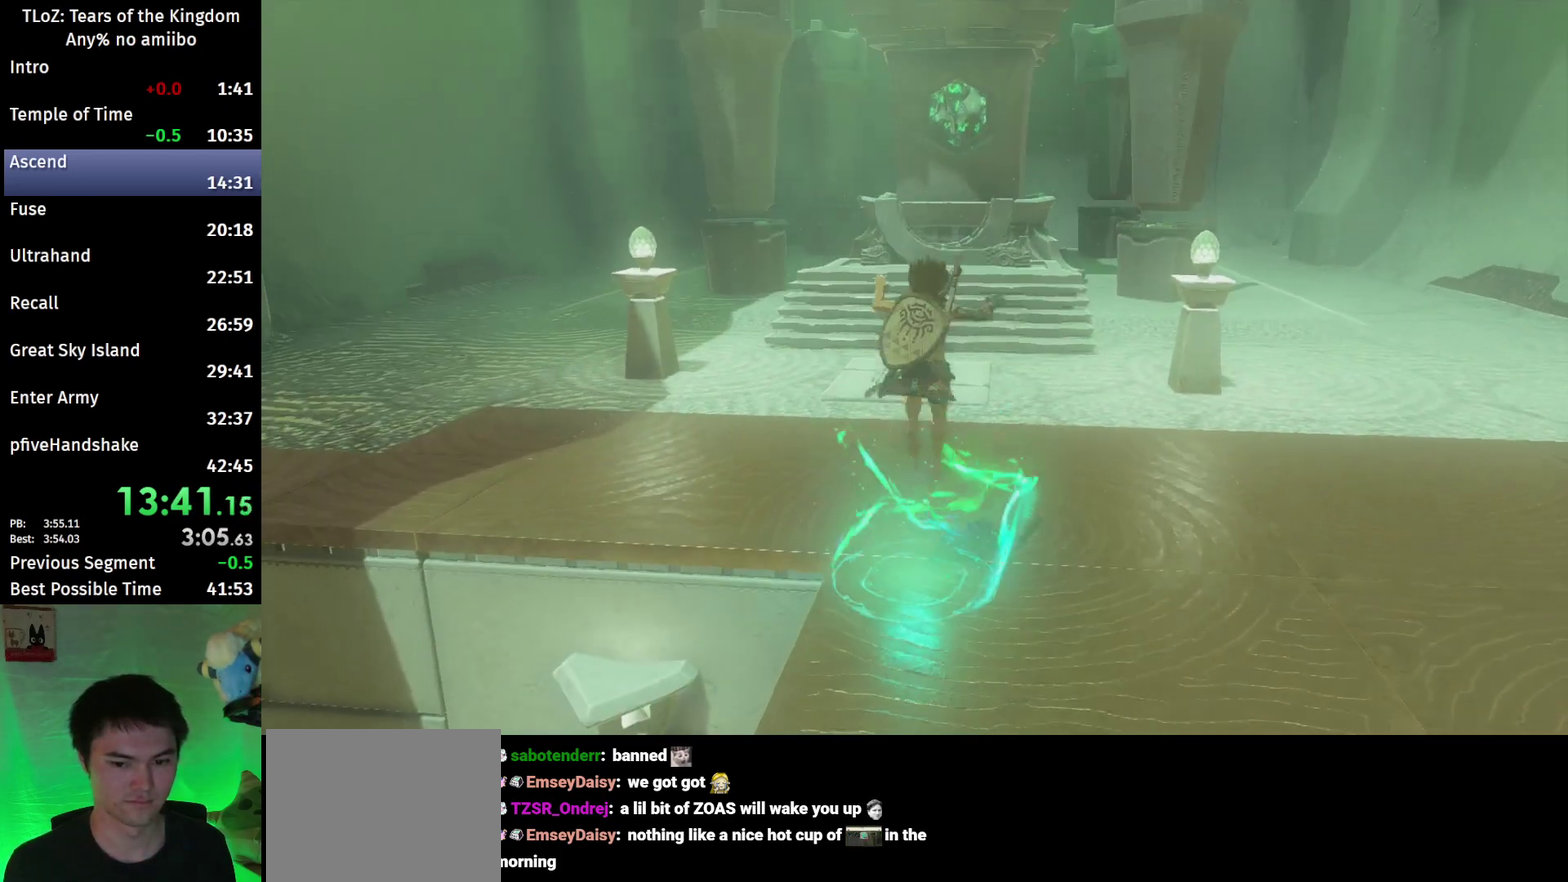
{"buttons": ["B"], "left_stick": "up", "right_stick": "center", "events": [[100, "right_stick", "down"], [200, "right_stick", "center"]]}
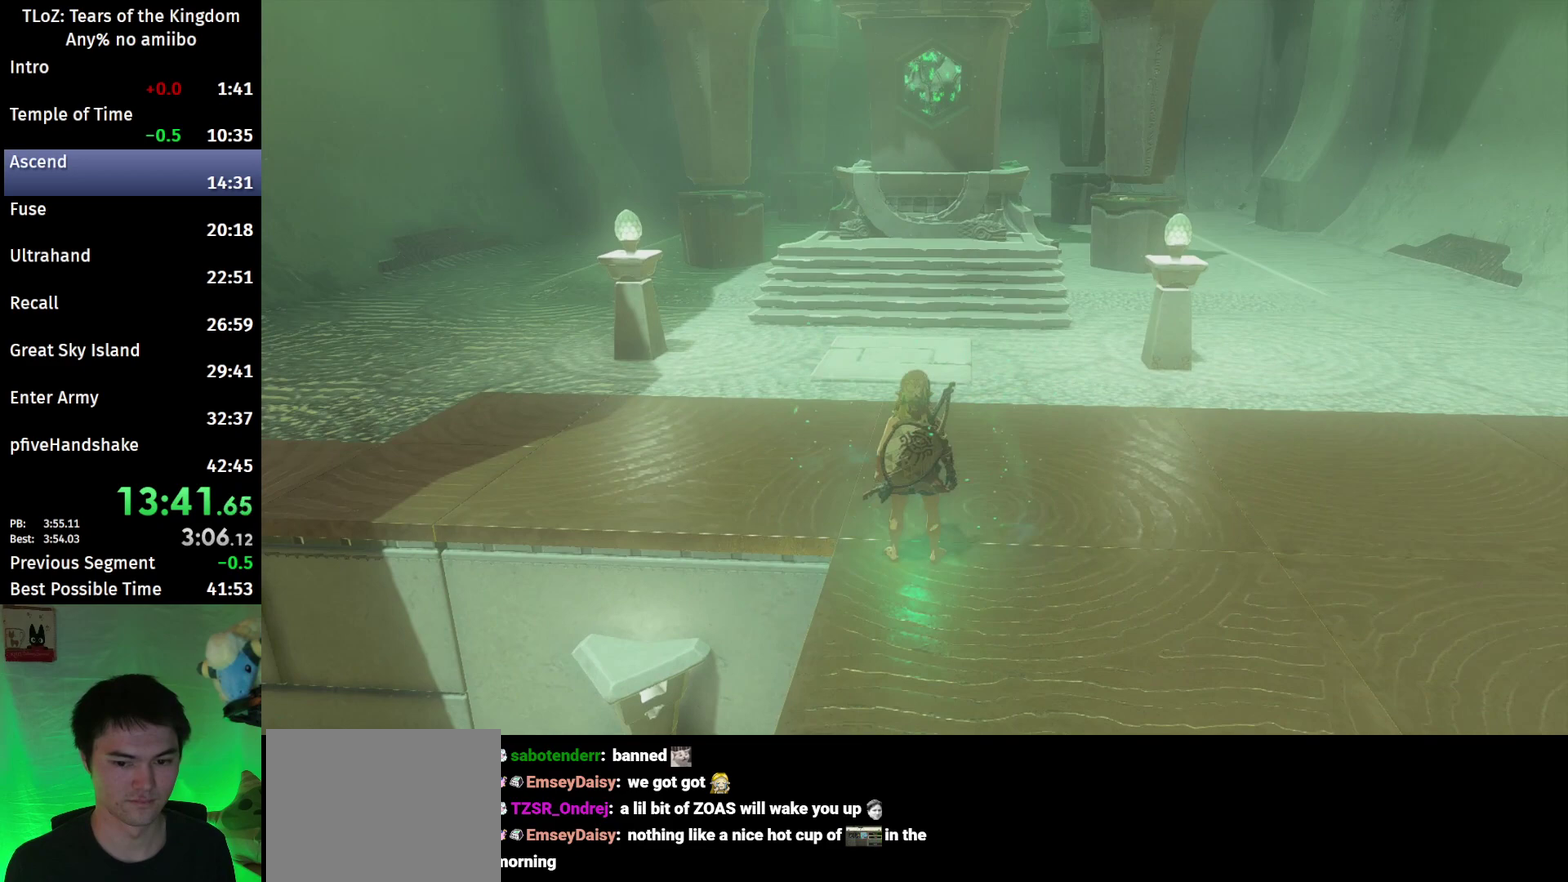
{"buttons": ["B"], "left_stick": "up", "right_stick": "center"}
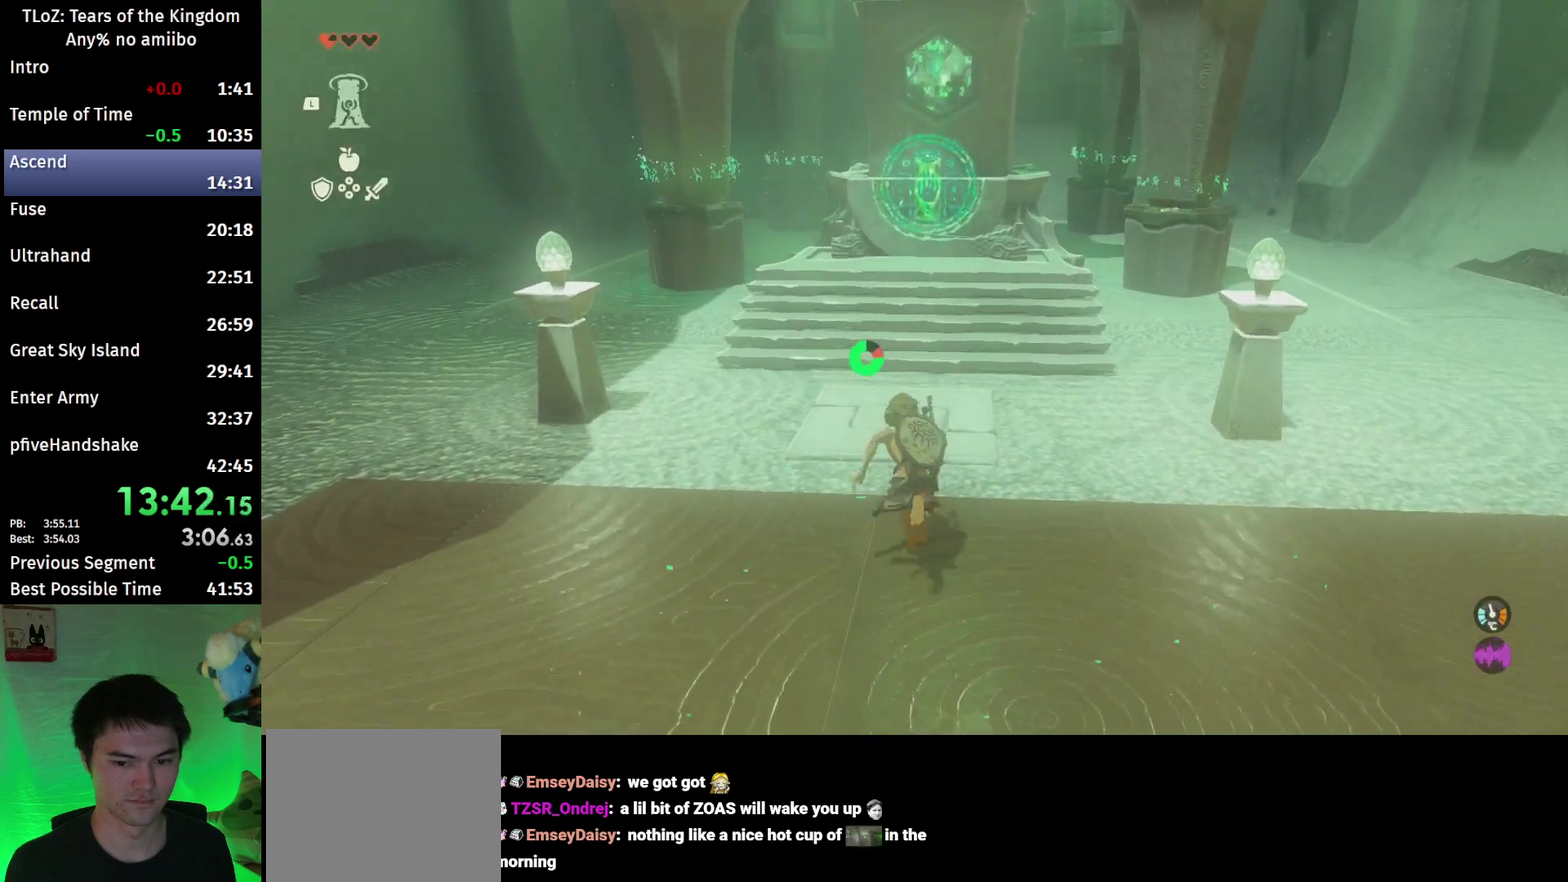
{"buttons": ["B"], "left_stick": "up", "right_stick": "center"}